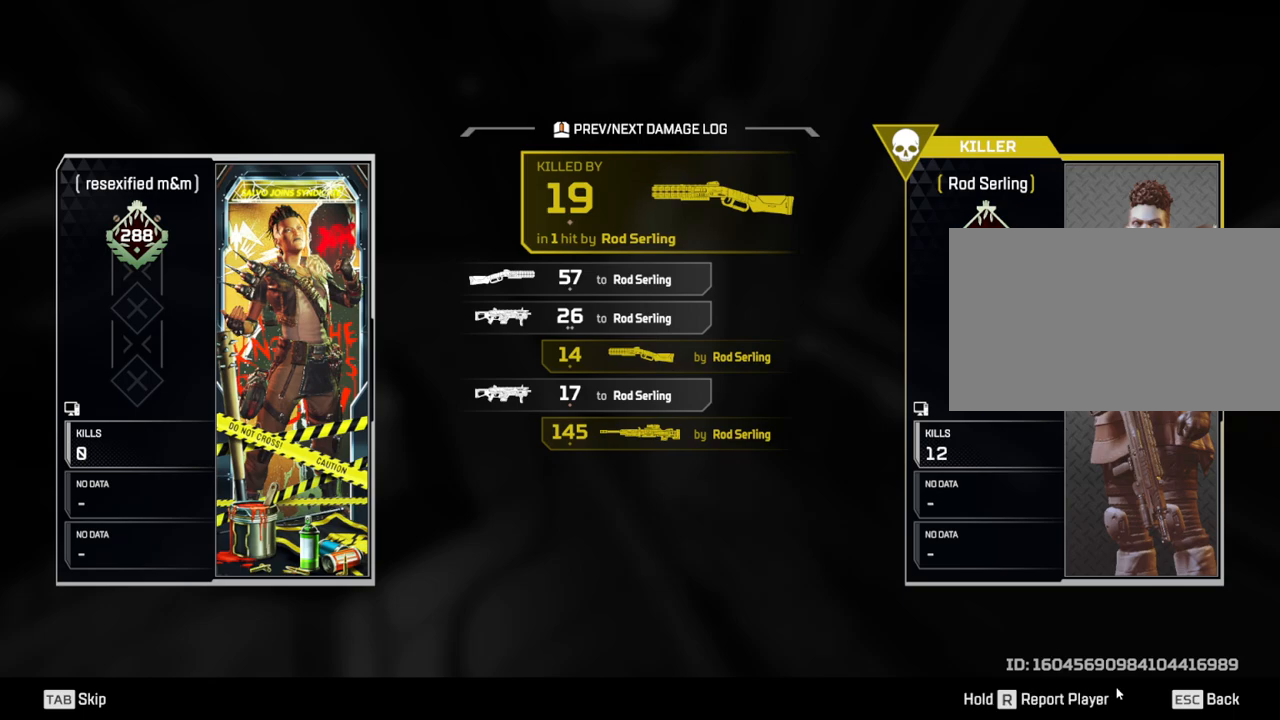
Gameplay with keyboard and mouse; each line is a JSON object with the keys and mouse buttons held at the frame after it. "events" lists presses ("down") and releases ("up") of "1", "2", "3", "4", "5", "a", "alt", "c", "caps_lock", "ctrl", "d", "e", "f", "g", "q", "r", "s", "shift", "space", "t", "tab", "v", "w", "x", "z", "mouse_left", "mouse_wheel" and "mouse_right" between this image and that frame as [ms after this image, input, new state], when the widget could be followed in between. "mouse_left", "mouse_wheel", "mouse_right" = the "left", "wheel", "right" buttons of the "mouse" list. No other keys are recorded. "wheel" means that the mouse wheel is clicked or scrolled. Not read: mouse_move.
{"keys": [], "mouse": [], "events": [[417, "mouse_left", "down"], [467, "mouse_left", "up"]]}
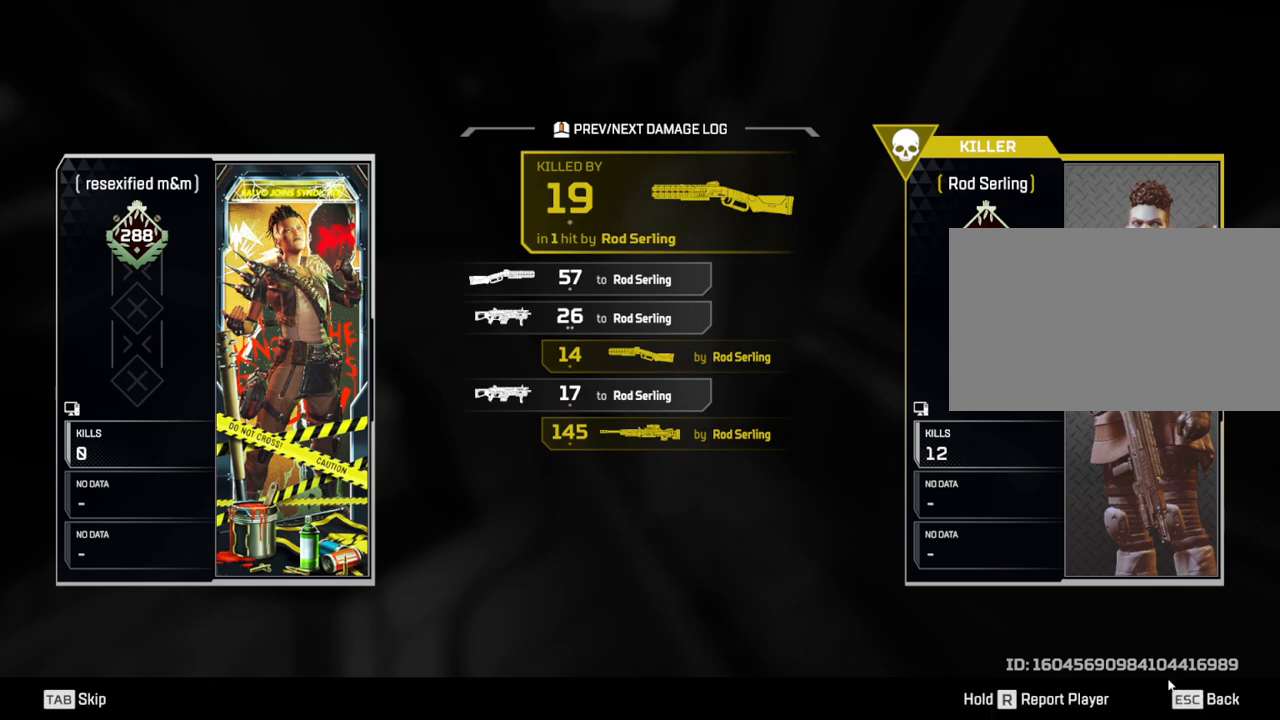
{"keys": [], "mouse": [], "events": [[300, "mouse_left", "down"], [400, "mouse_left", "up"]]}
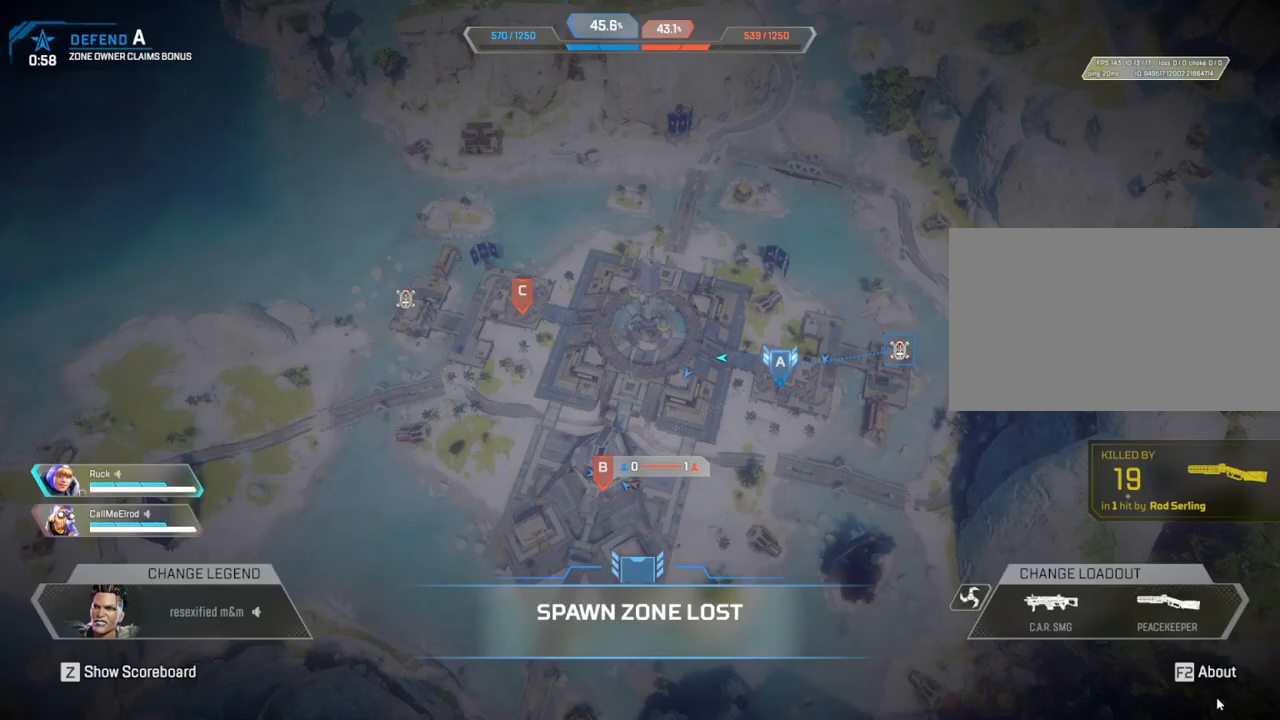
{"keys": [], "mouse": [], "events": [[33, "mouse_left", "down"], [133, "mouse_left", "up"]]}
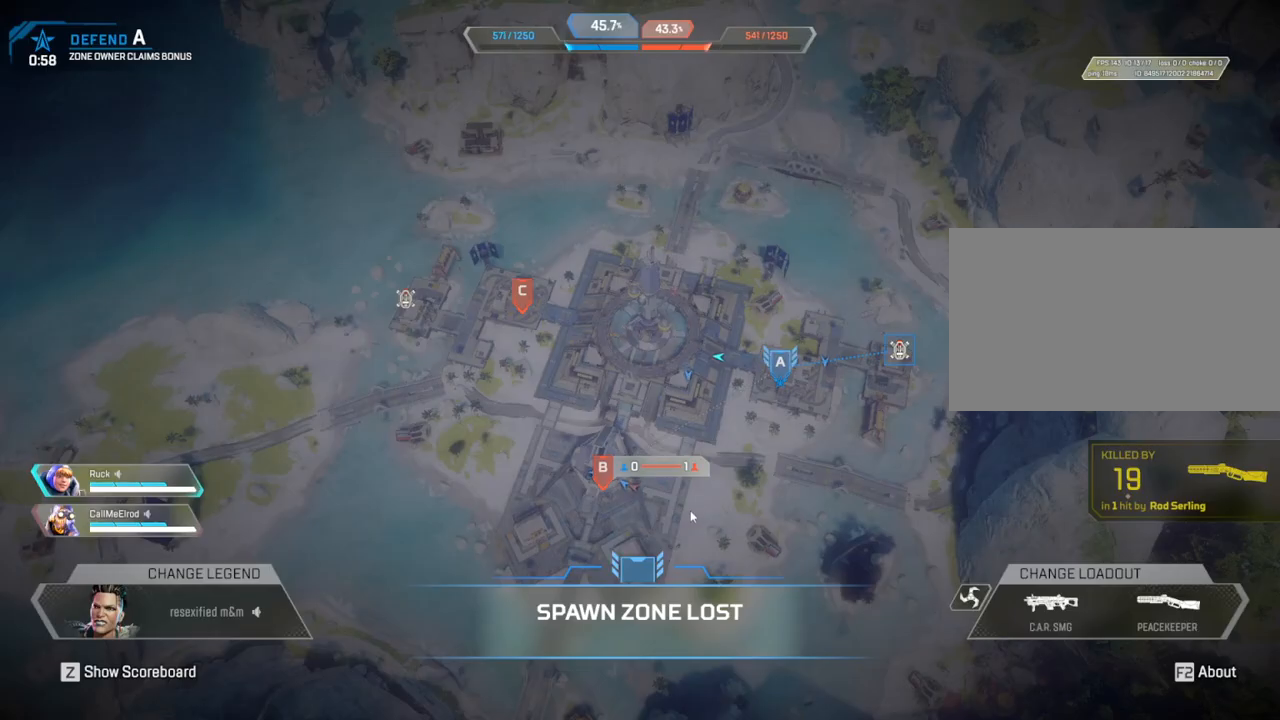
{"keys": [], "mouse": [], "events": []}
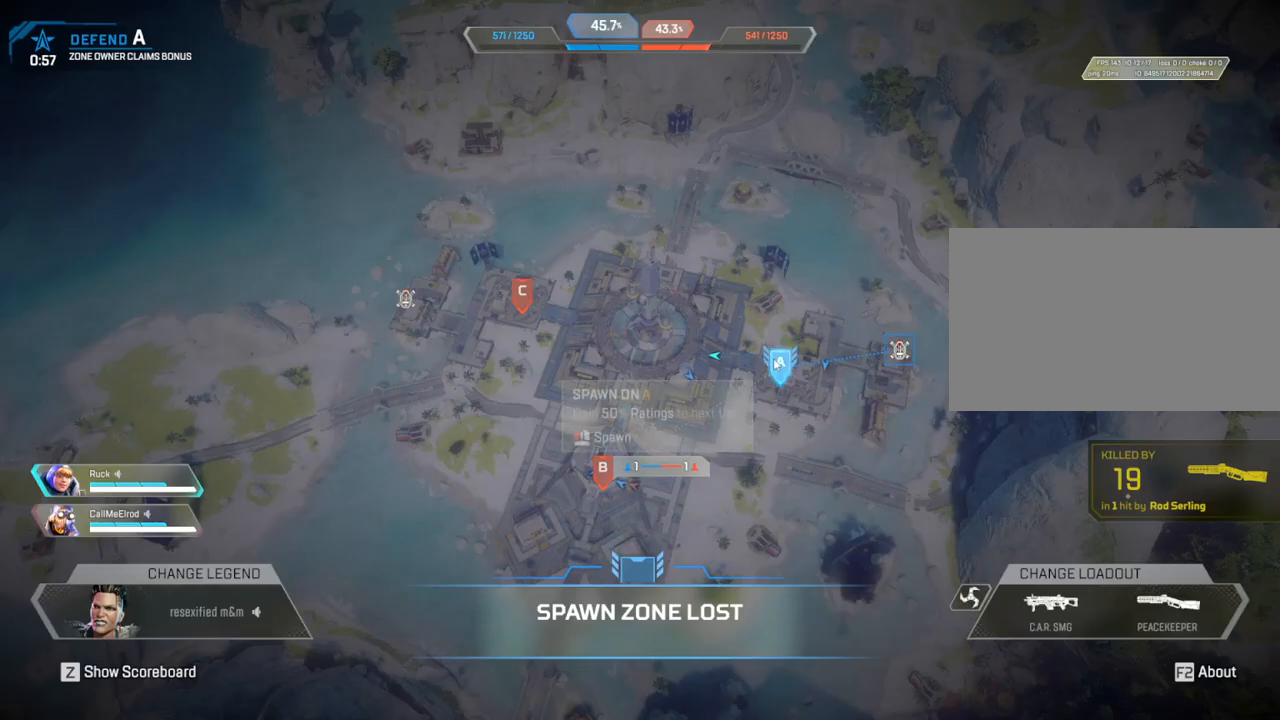
{"keys": [], "mouse": [], "events": []}
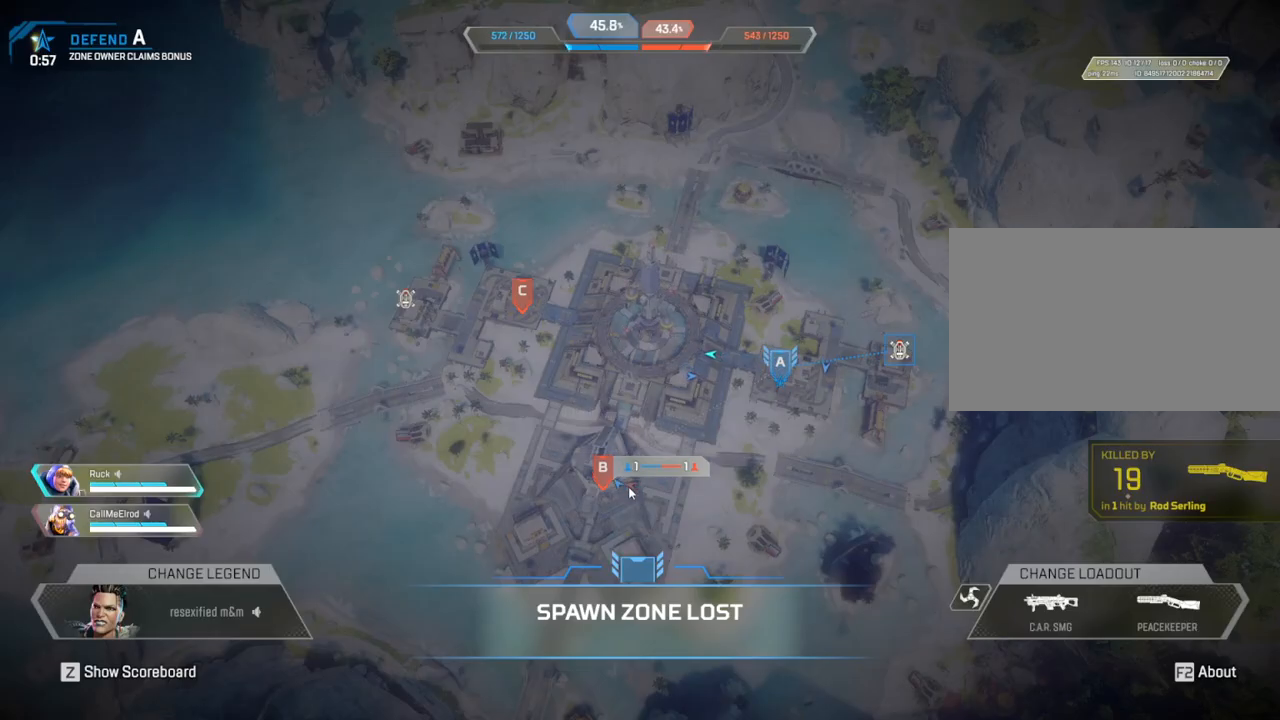
{"keys": [], "mouse": [], "events": []}
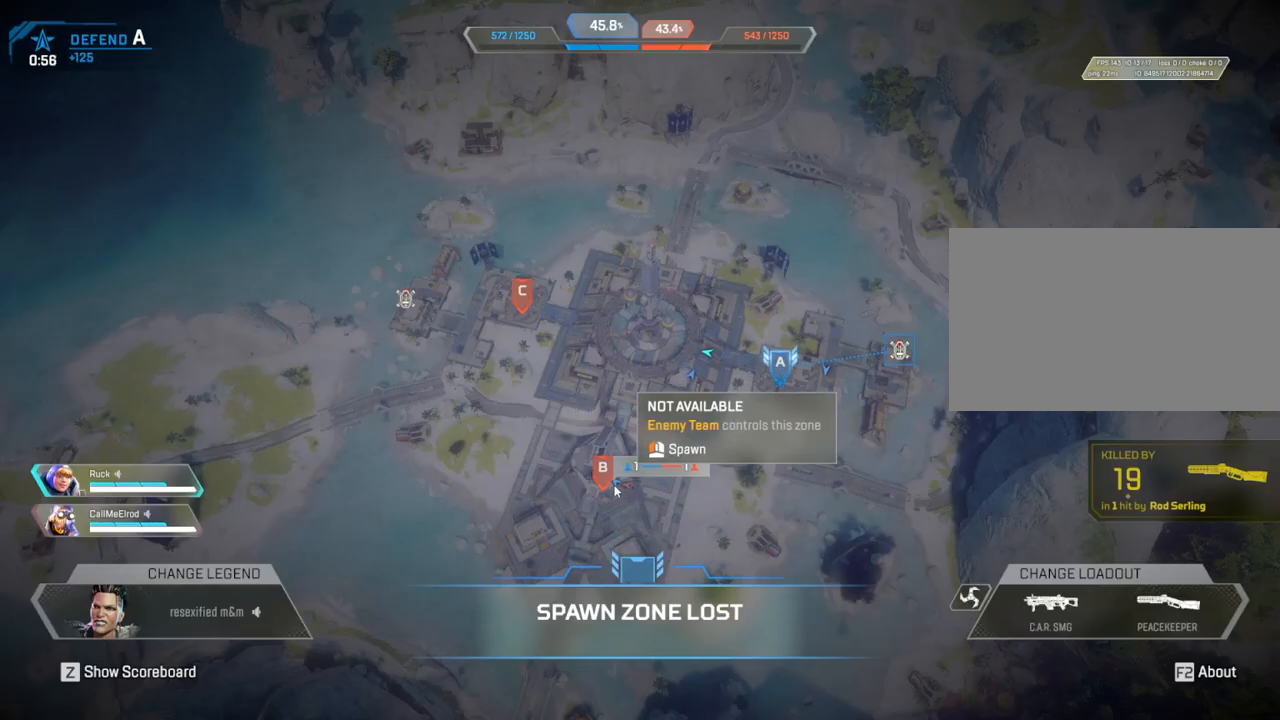
{"keys": [], "mouse": [], "events": []}
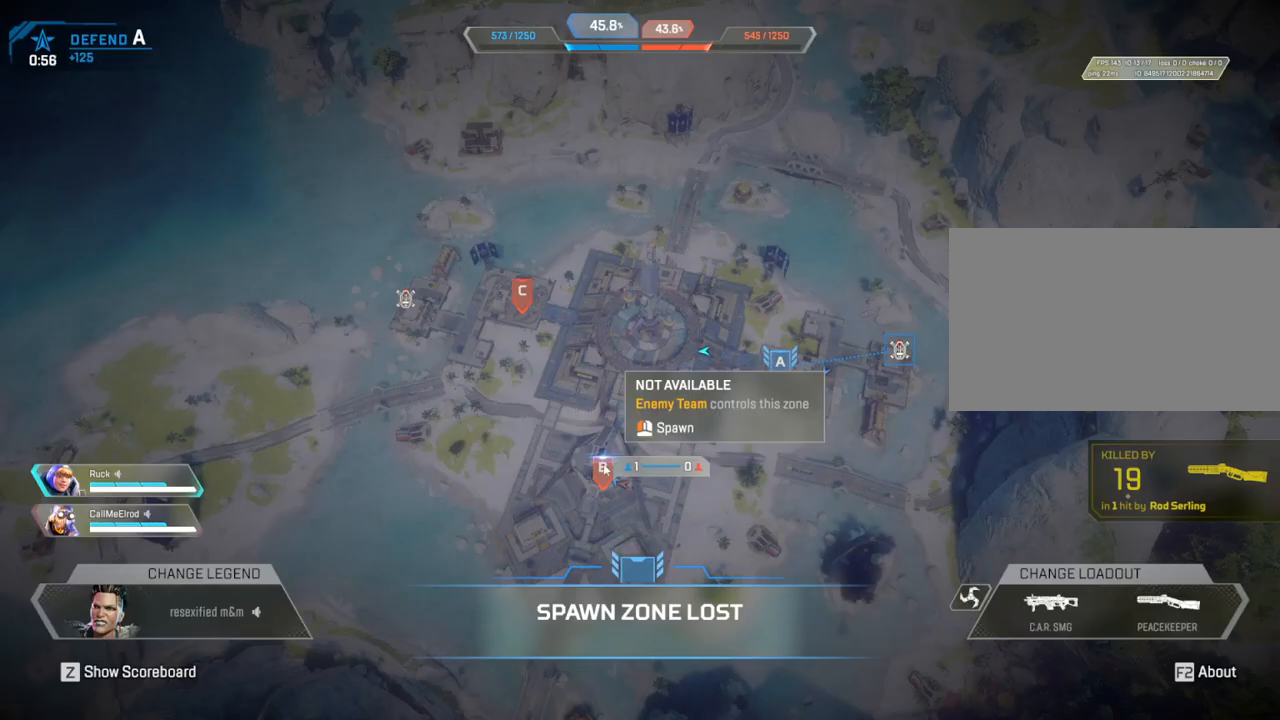
{"keys": [], "mouse": [], "events": [[17, "mouse_left", "down"], [100, "mouse_left", "up"]]}
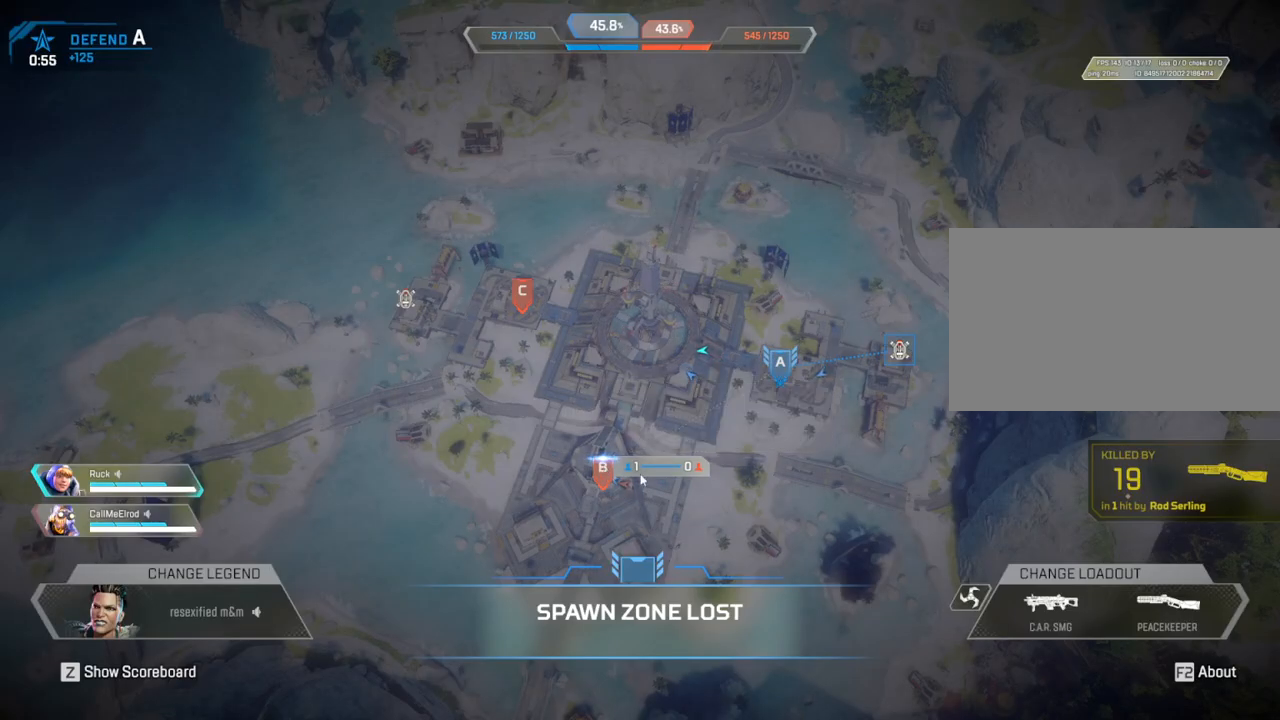
{"keys": [], "mouse": ["left"], "events": [[450, "mouse_left", "down"]]}
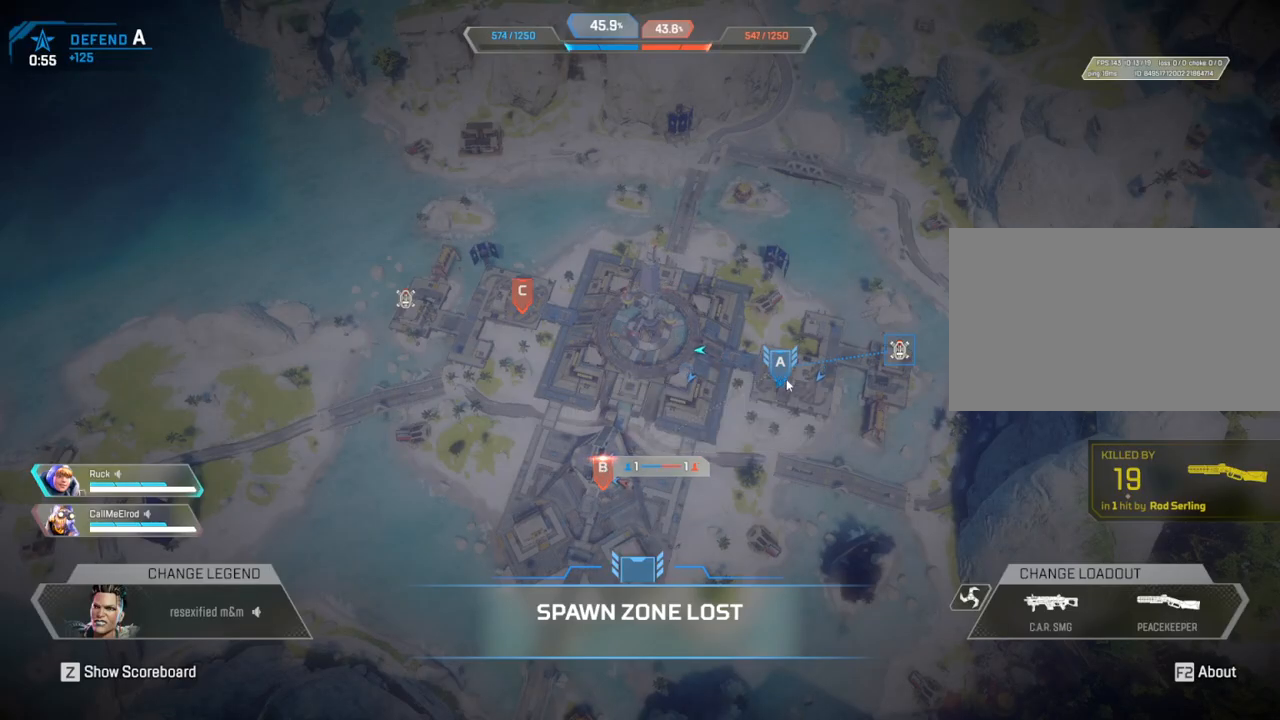
{"keys": [], "mouse": [], "events": [[50, "mouse_left", "up"]]}
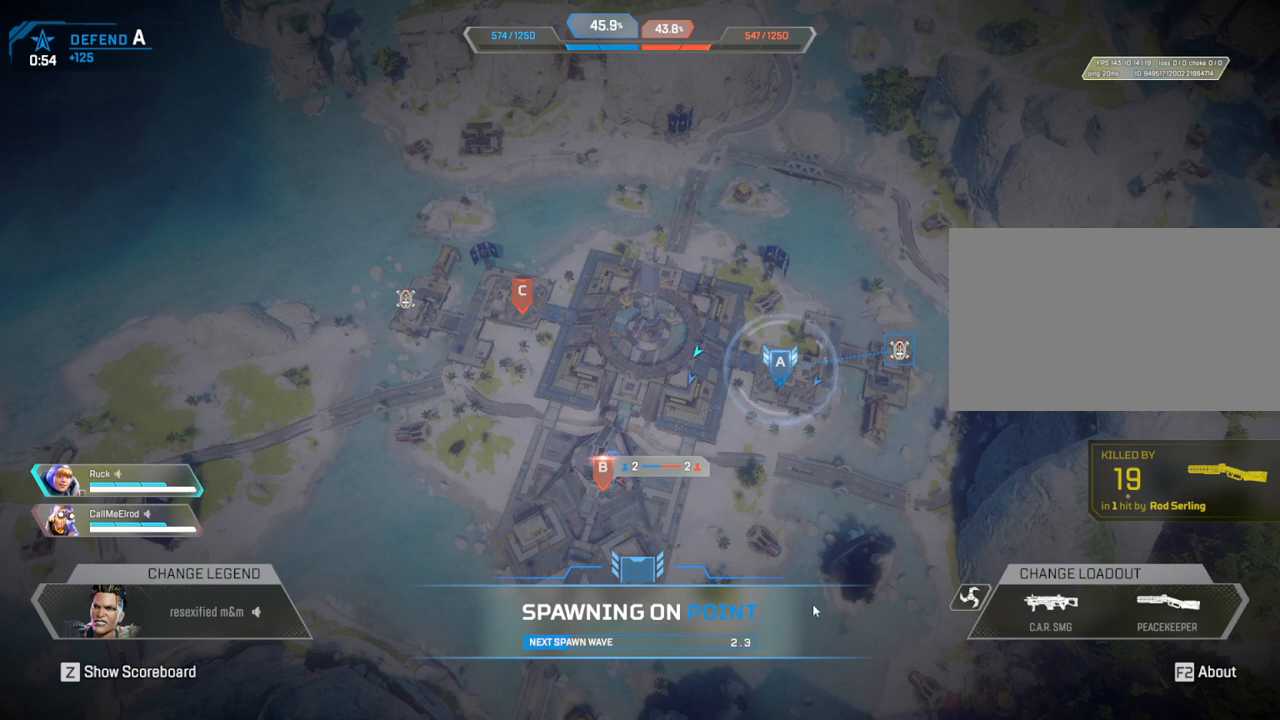
{"keys": [], "mouse": [], "events": []}
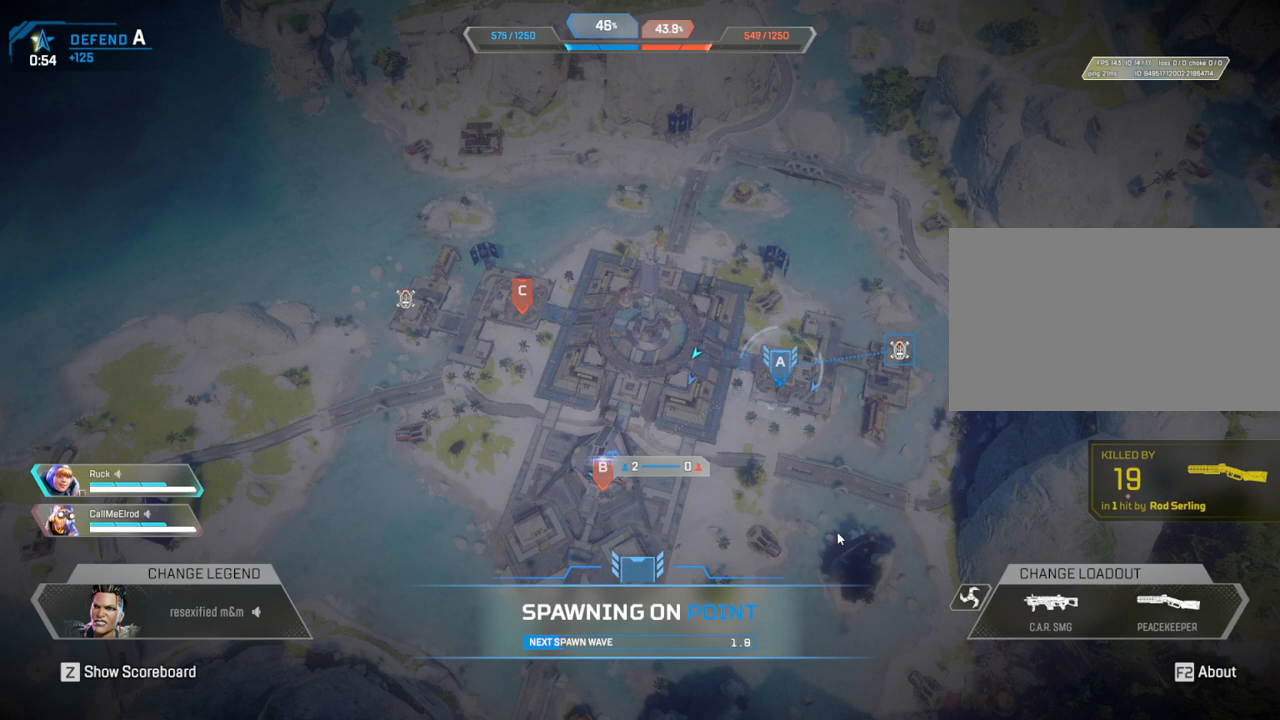
{"keys": [], "mouse": [], "events": []}
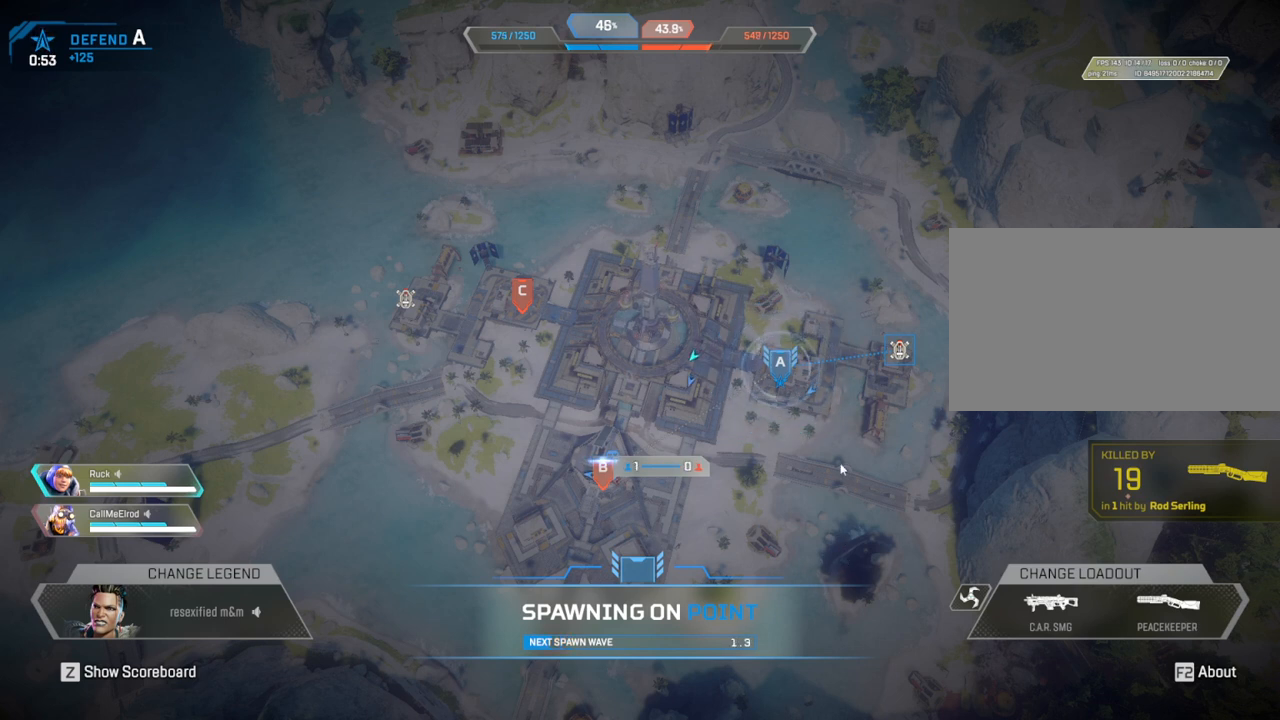
{"keys": [], "mouse": [], "events": []}
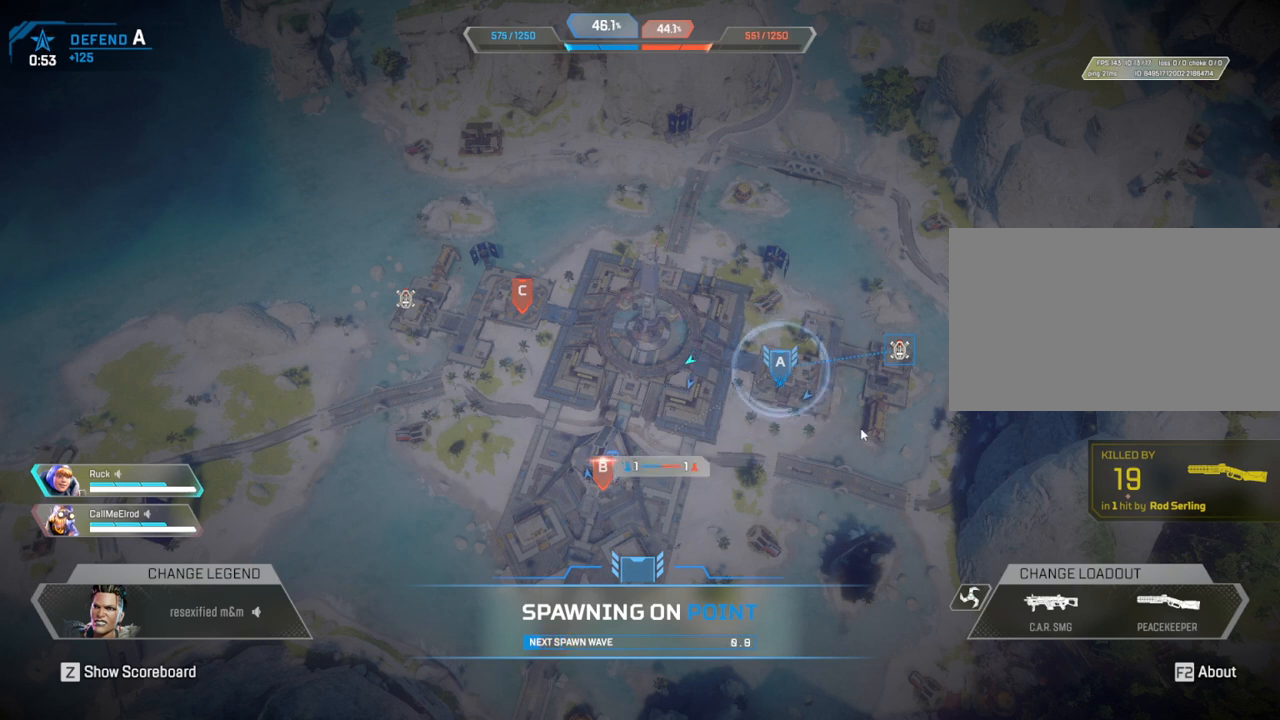
{"keys": [], "mouse": [], "events": []}